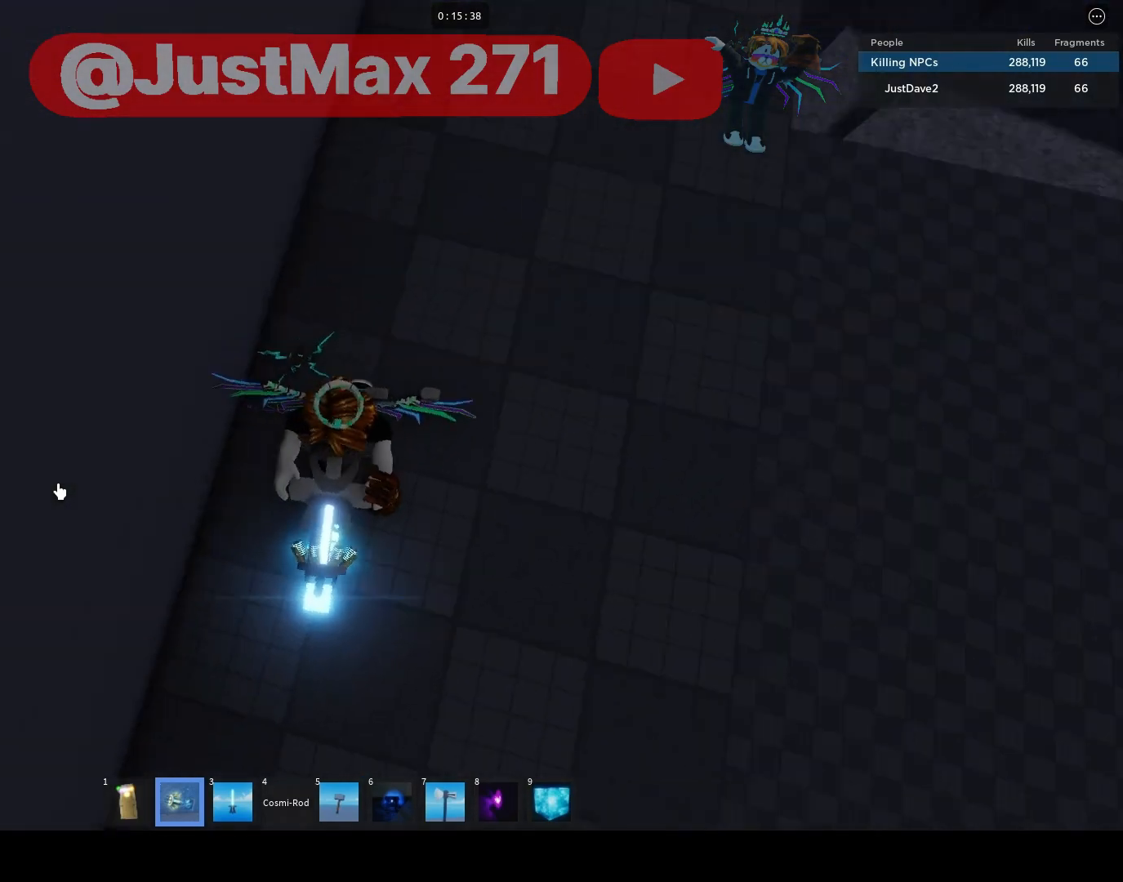
Gameplay with keyboard and mouse; each line is a JSON object with the keys and mouse buttons held at the frame after it. "events" lists presses ("down") and releases ("up") of "1", "2", "3", "4", "5", "a", "alt", "b", "c", "ctrl", "d", "e", "f", "g", "q", "r", "s", "shift", "space", "t", "tab", "tilde", "v", "w", "x", "z", "mouse_left", "mouse_wheel", "mouse_right", "mouse_mb4" and "mouse_mb5" between this image and that frame as [ms after this image, input, new state], when the widget could be followed in between. "mouse_left", "mouse_wheel", "mouse_right", "mouse_mb4", "mouse_mb5" = the "left", "wheel", "right", "mb4", "mb5" buttons of the "mouse" list. No other keys are recorded. "wheel" means that the mouse wheel is clicked or scrolled. Mouse movement is not recorded.
{"keys": [], "mouse": ["right"], "events": [[400, "mouse_wheel", "down"], [500, "mouse_wheel", "up"]]}
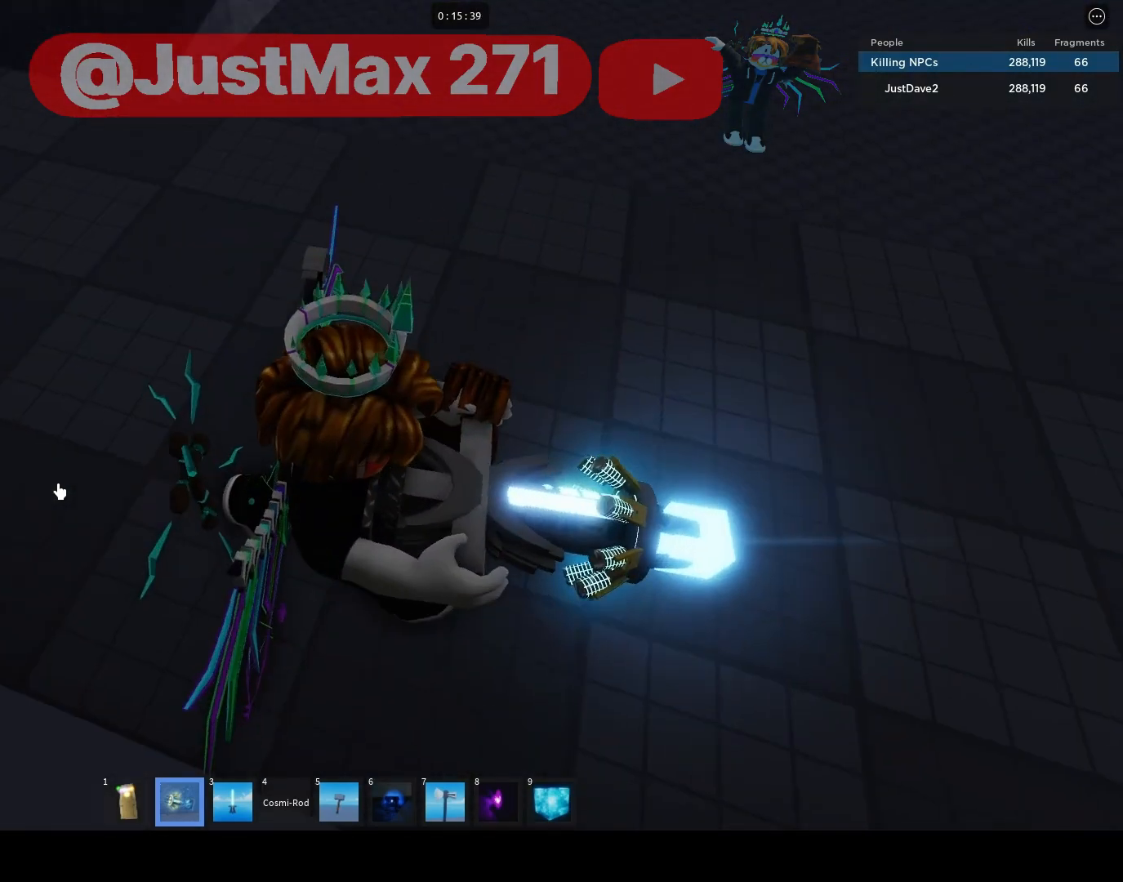
{"keys": [], "mouse": [], "events": [[33, "mouse_right", "up"]]}
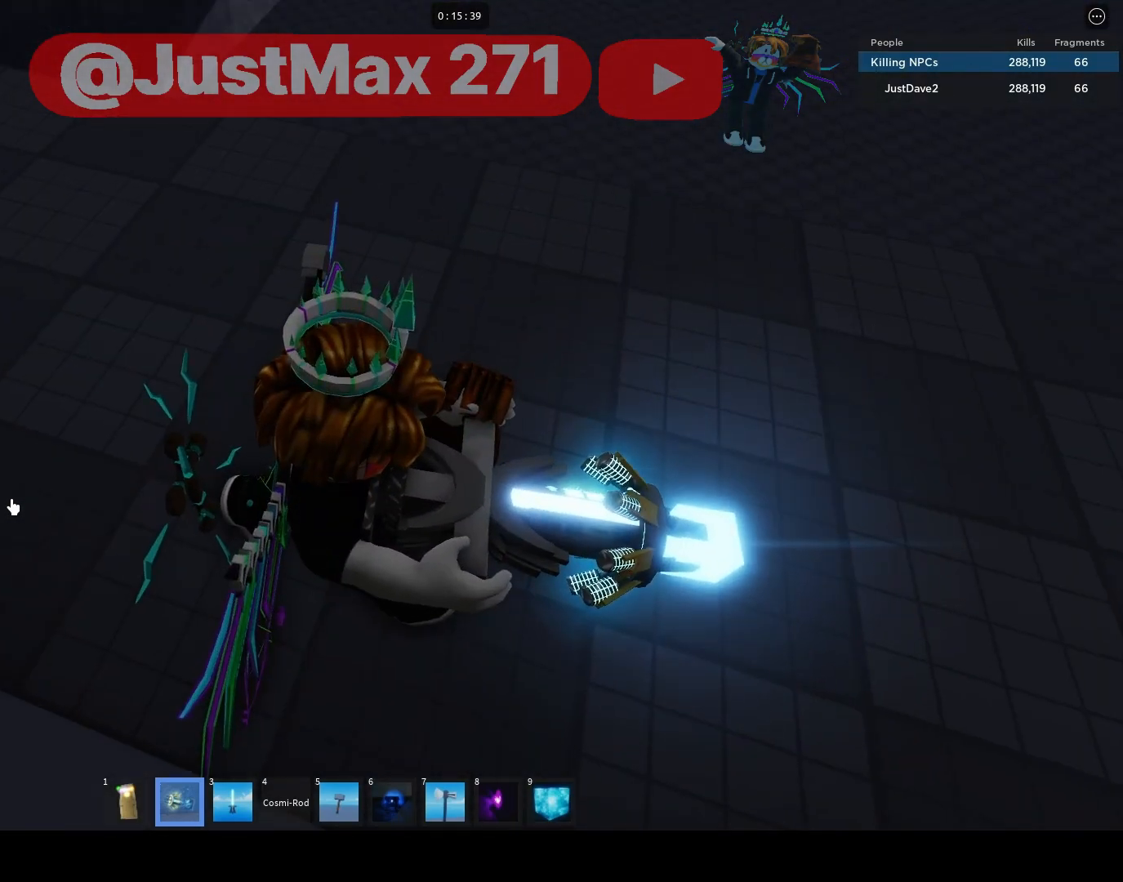
{"keys": [], "mouse": [], "events": []}
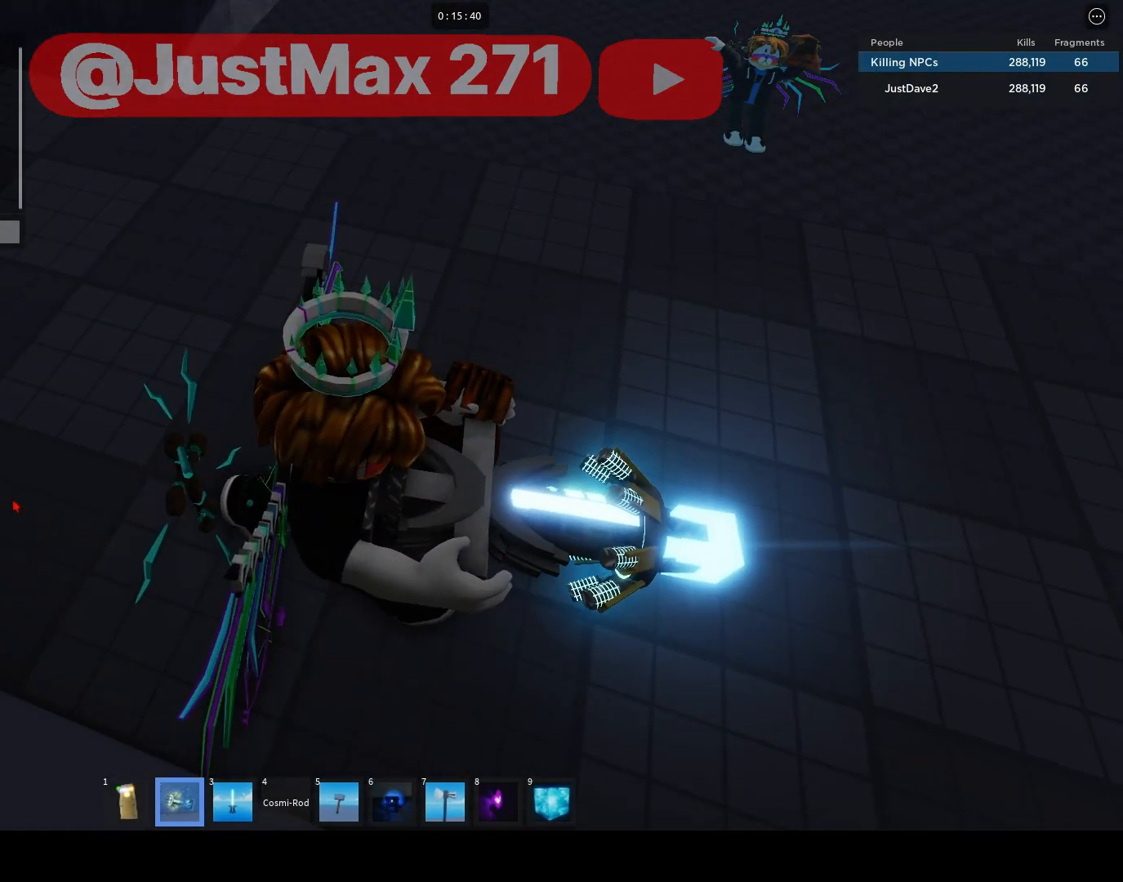
{"keys": [], "mouse": [], "events": []}
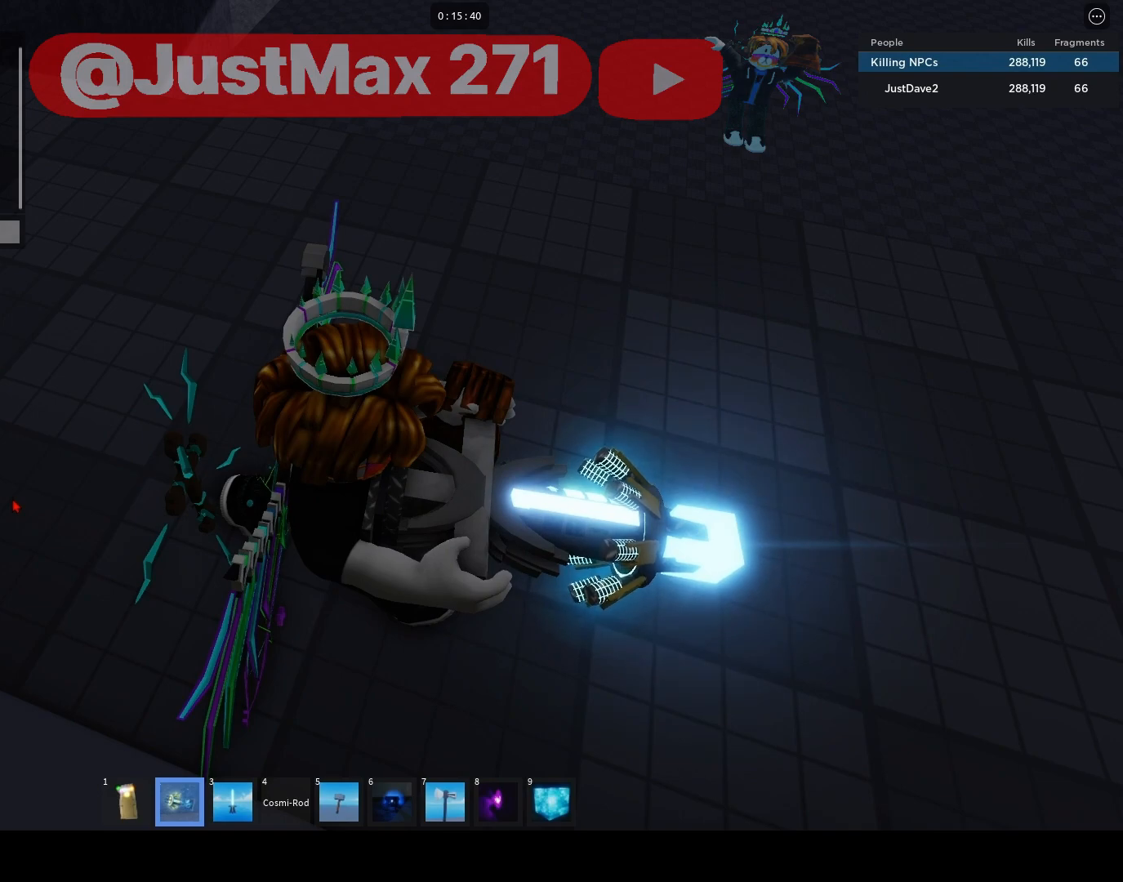
{"keys": [], "mouse": [], "events": [[200, "a", "down"], [233, "r", "down"], [267, "a", "up"], [333, "r", "up"], [367, "r", "down"], [467, "r", "up"]]}
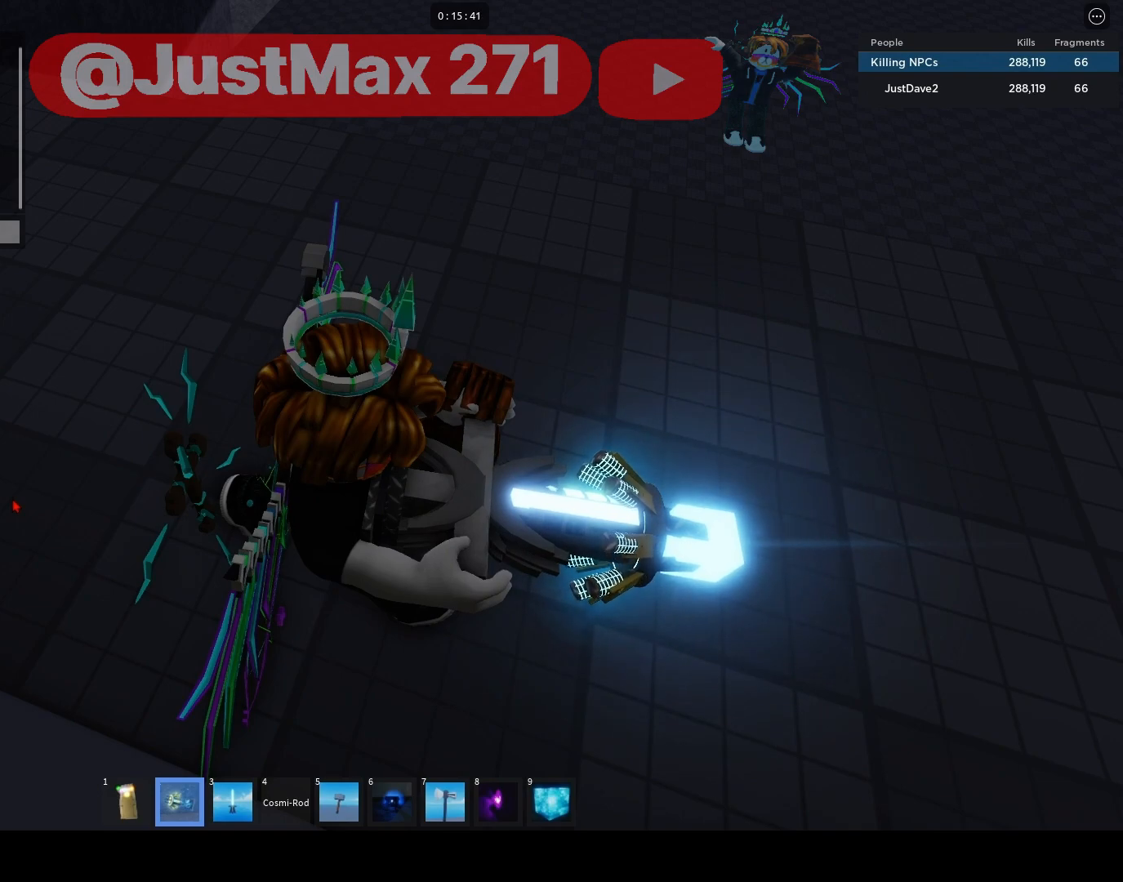
{"keys": [], "mouse": [], "events": [[67, "w", "down"], [267, "w", "up"]]}
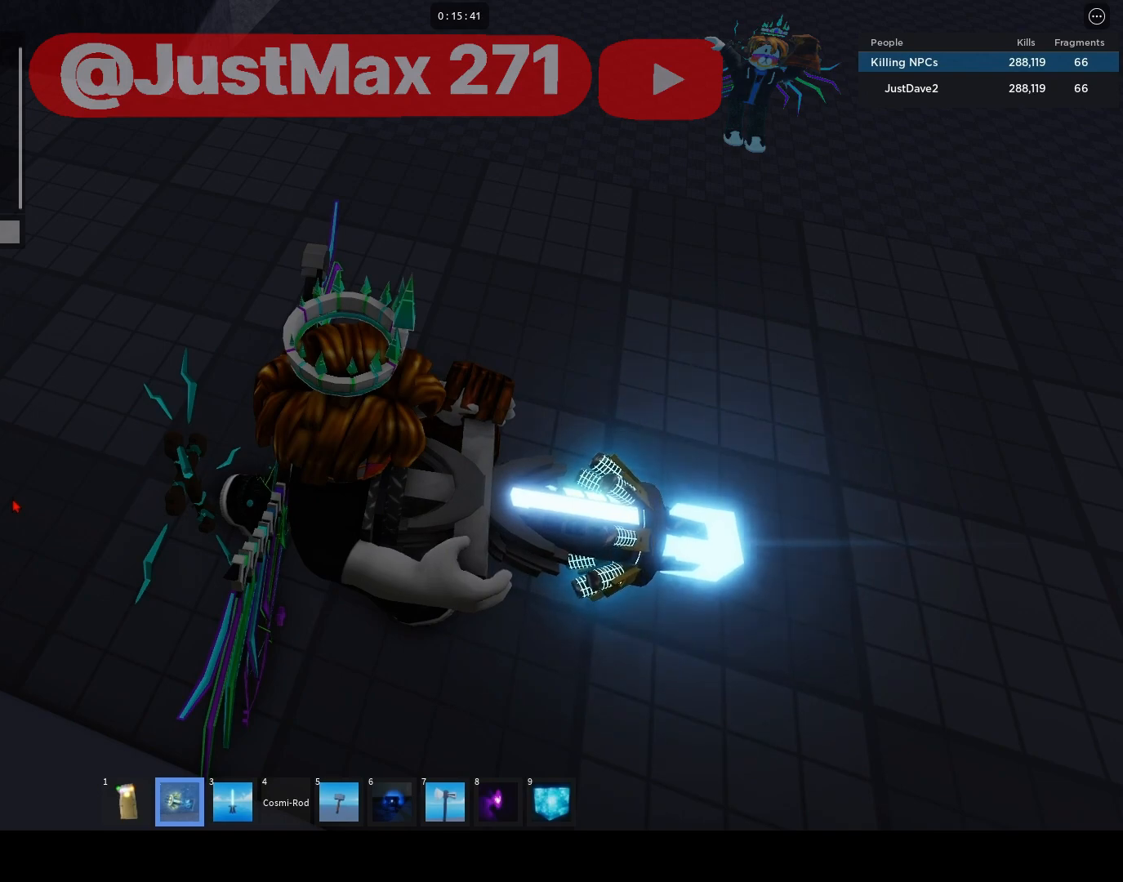
{"keys": [], "mouse": [], "events": []}
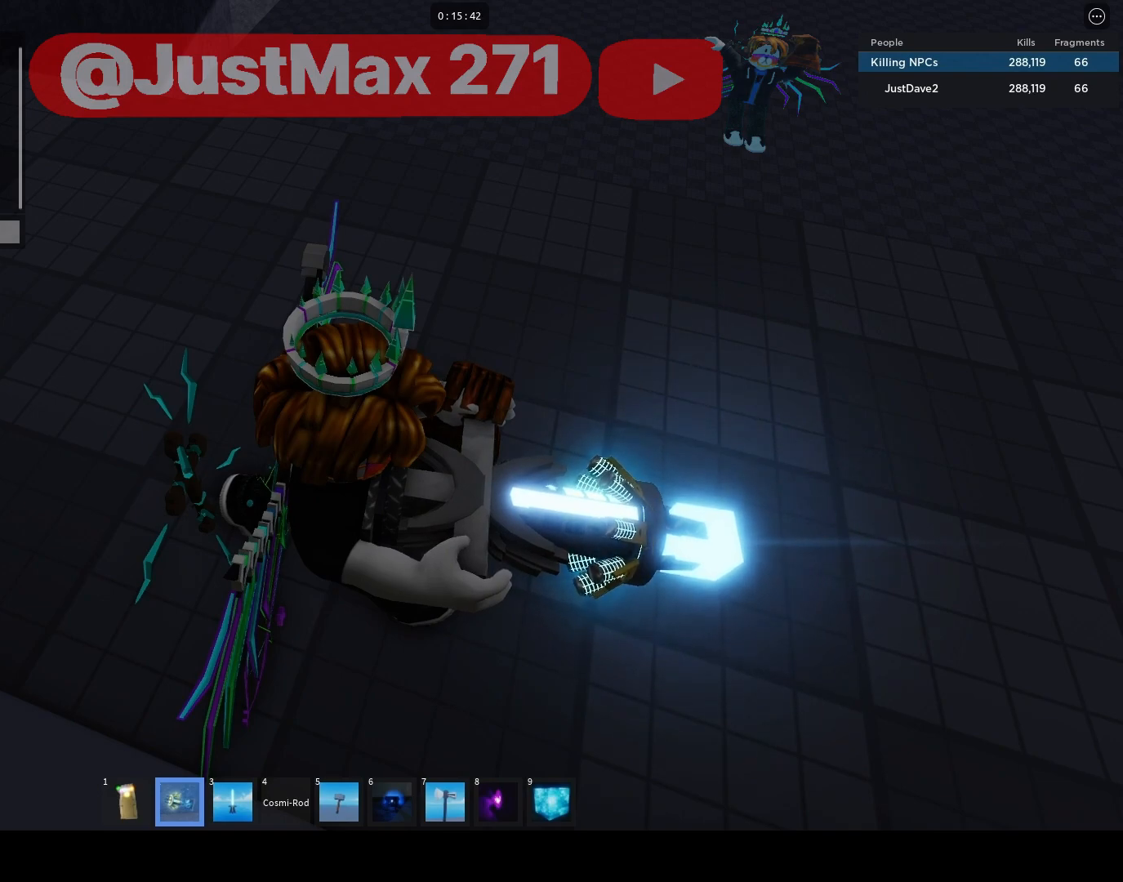
{"keys": [], "mouse": [], "events": []}
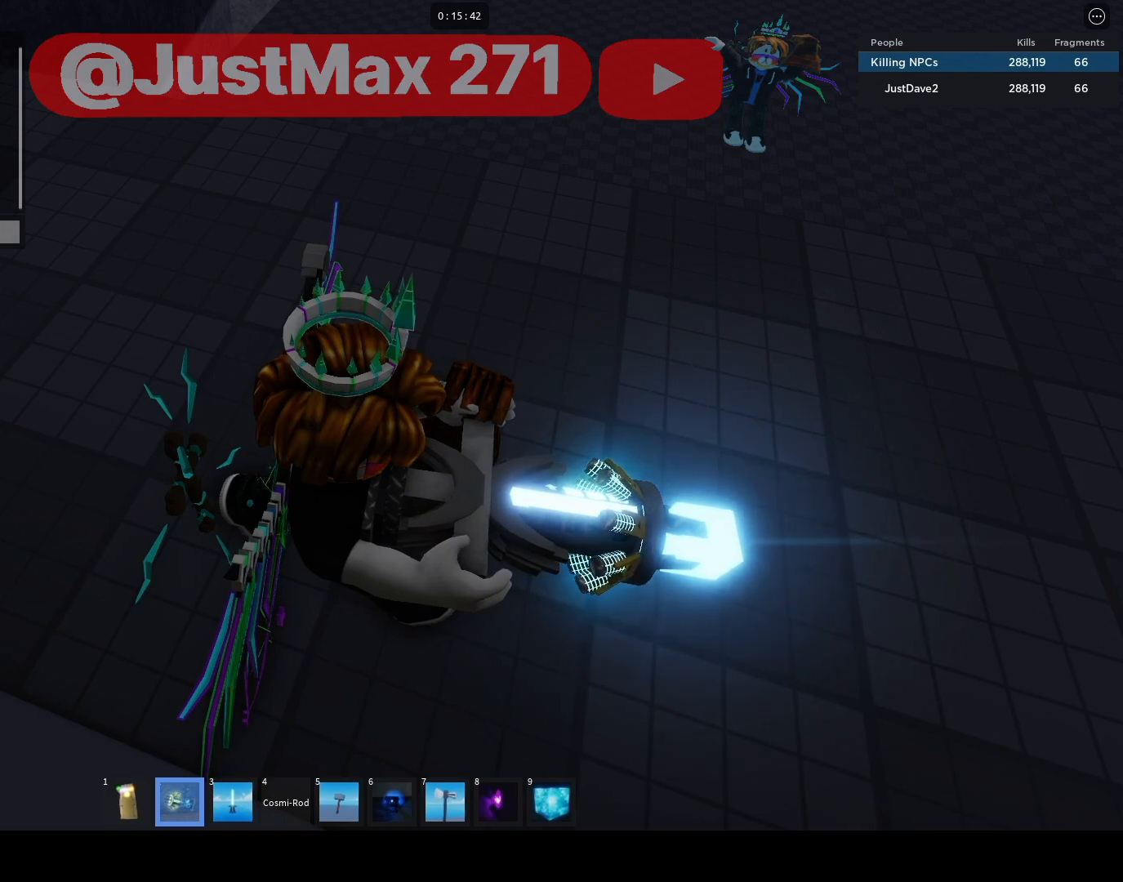
{"keys": [], "mouse": [], "events": [[200, "mouse_left", "down"], [333, "mouse_left", "up"]]}
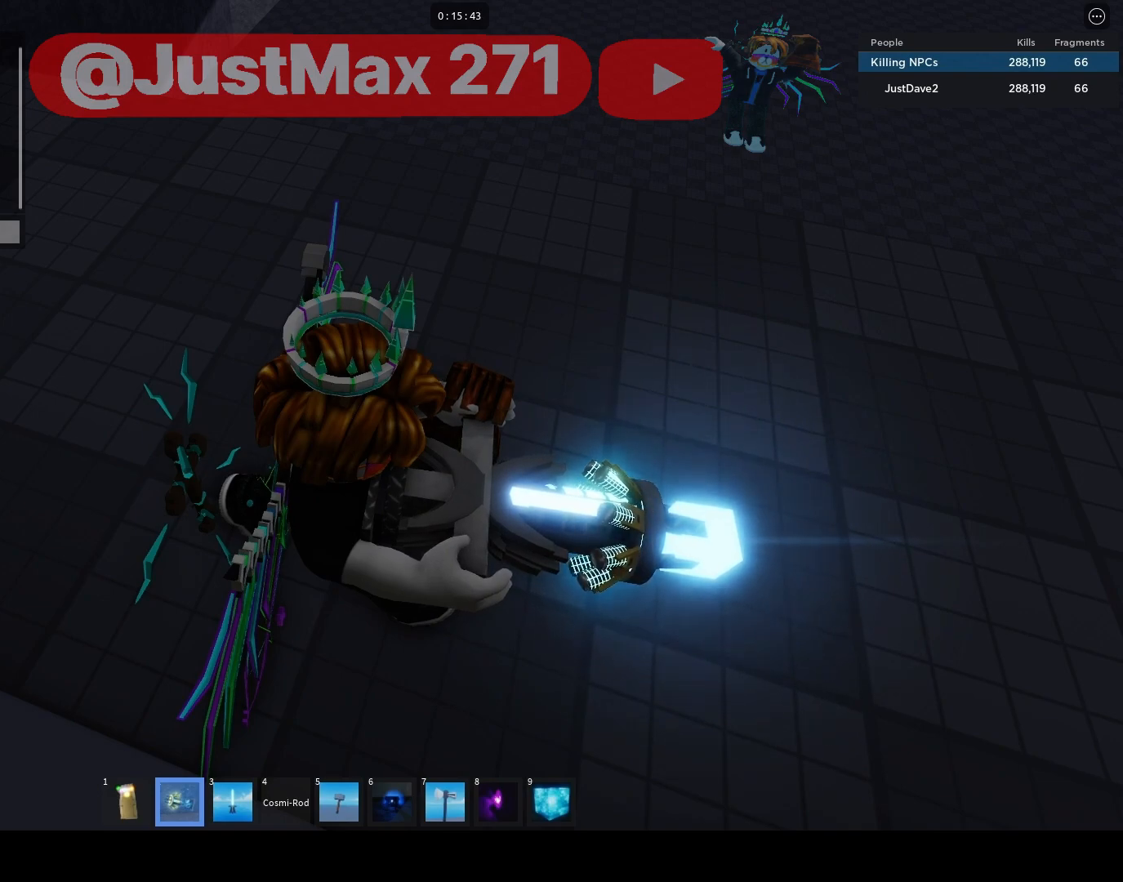
{"keys": [], "mouse": [], "events": [[67, "mouse_left", "down"], [167, "mouse_left", "up"]]}
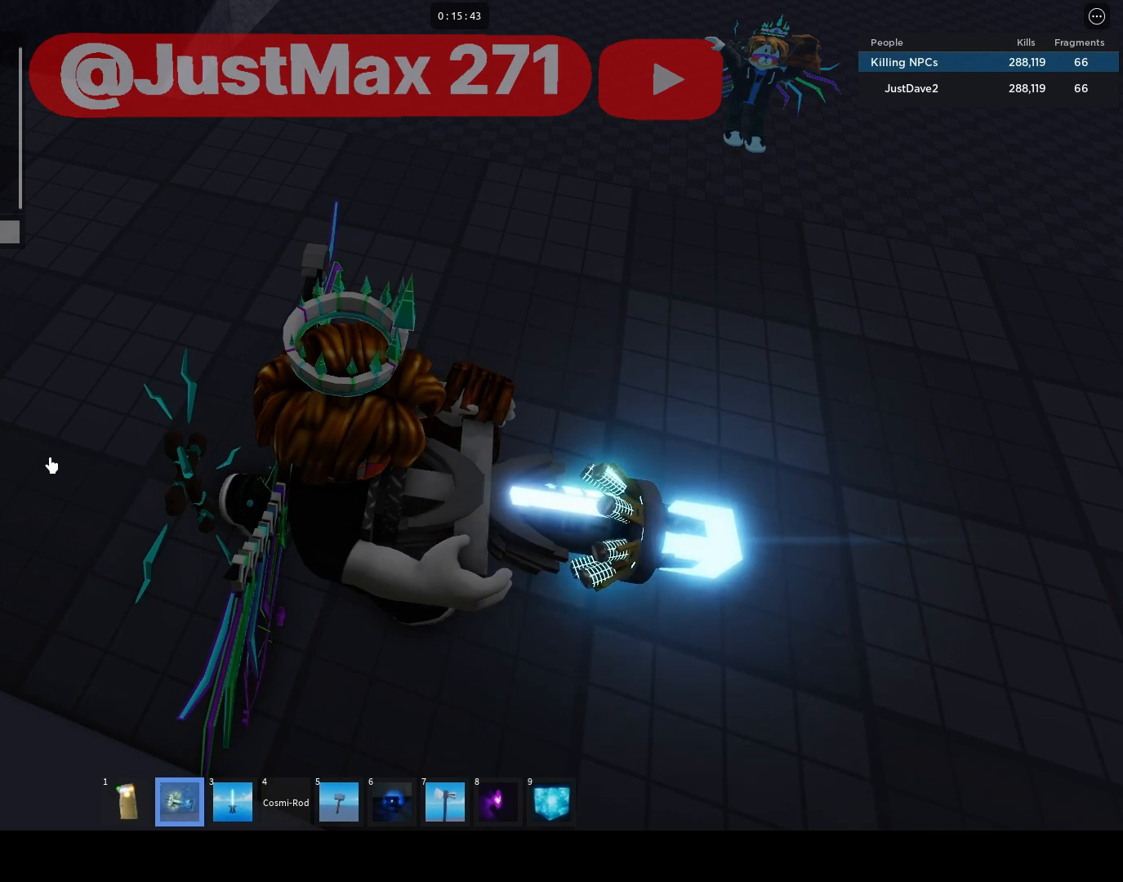
{"keys": [], "mouse": [], "events": []}
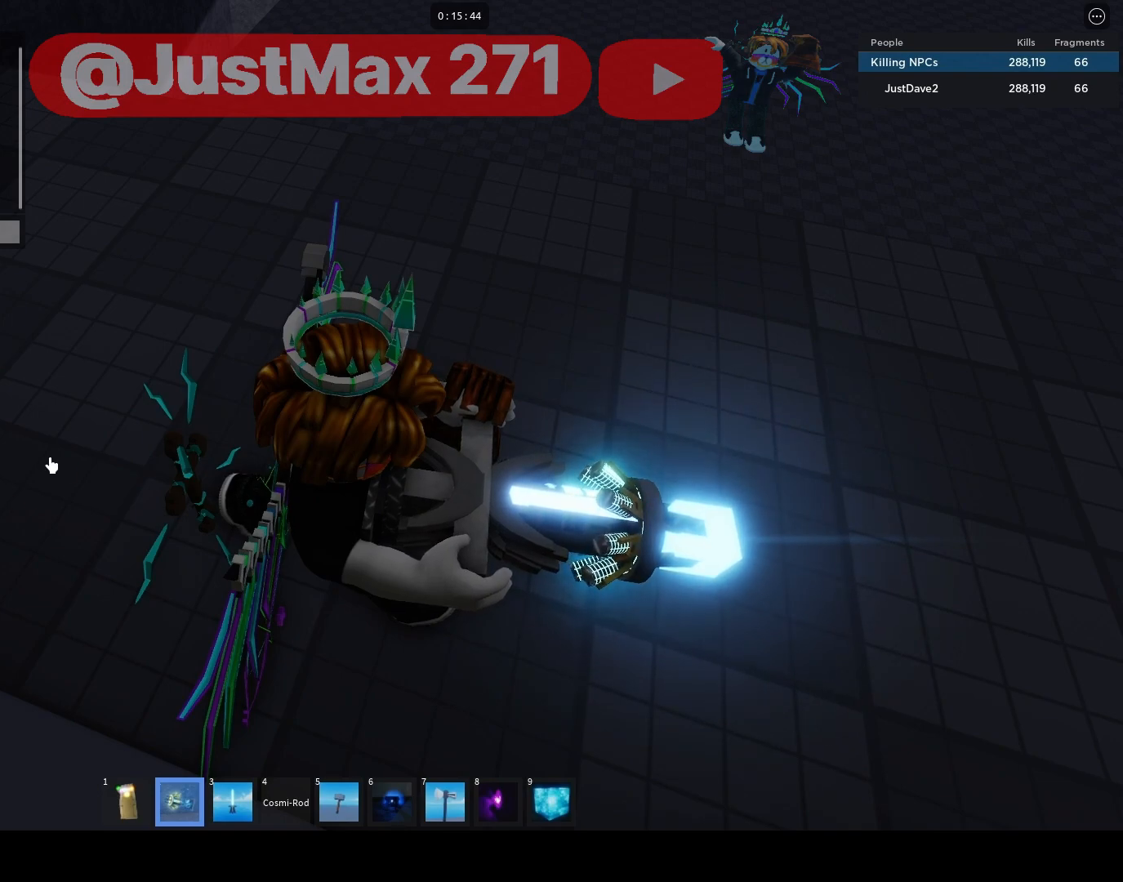
{"keys": [], "mouse": [], "events": [[267, "space", "down"], [367, "space", "up"]]}
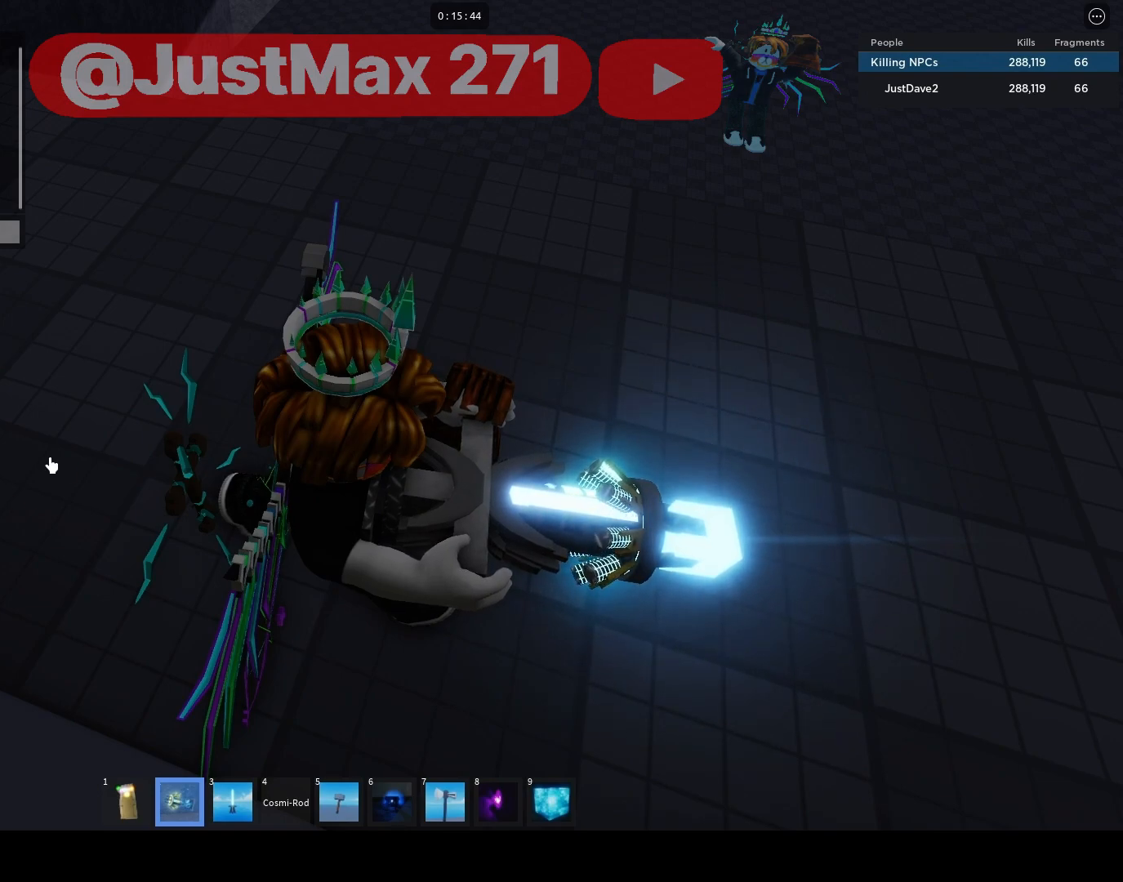
{"keys": [], "mouse": [], "events": []}
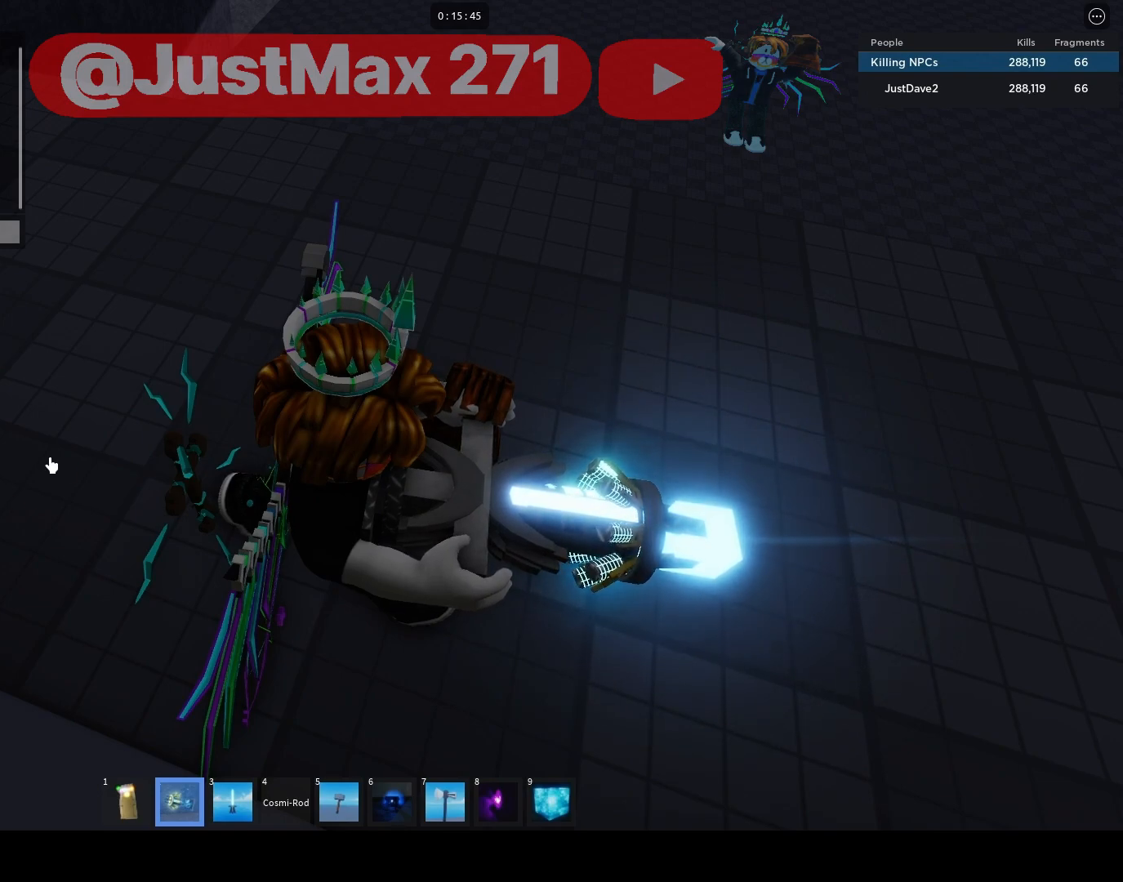
{"keys": ["space"], "mouse": [], "events": [[67, "w", "down"], [133, "space", "down"], [133, "w", "up"], [200, "f", "down"], [233, "f", "up"], [233, "space", "up"], [333, "r", "down"], [433, "r", "up"], [433, "space", "down"]]}
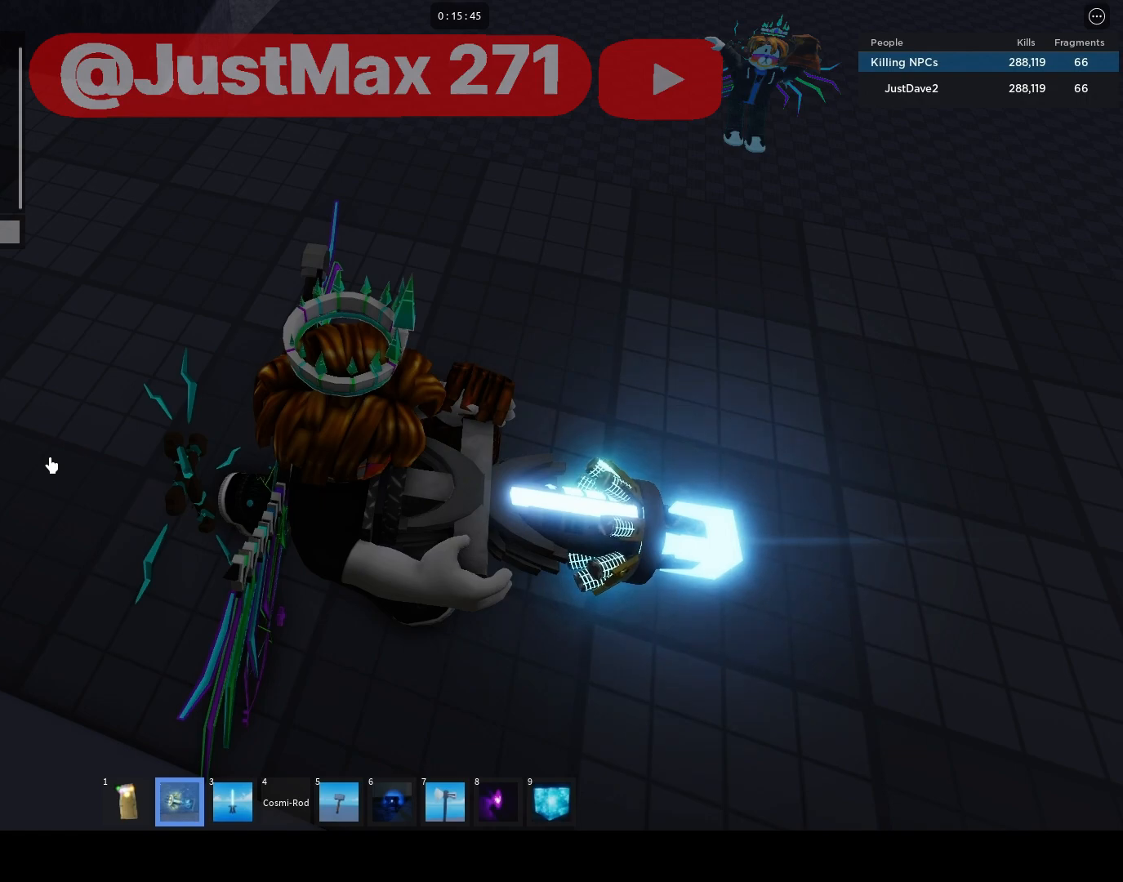
{"keys": [], "mouse": [], "events": [[67, "space", "up"], [267, "t", "down"], [300, "t", "up"]]}
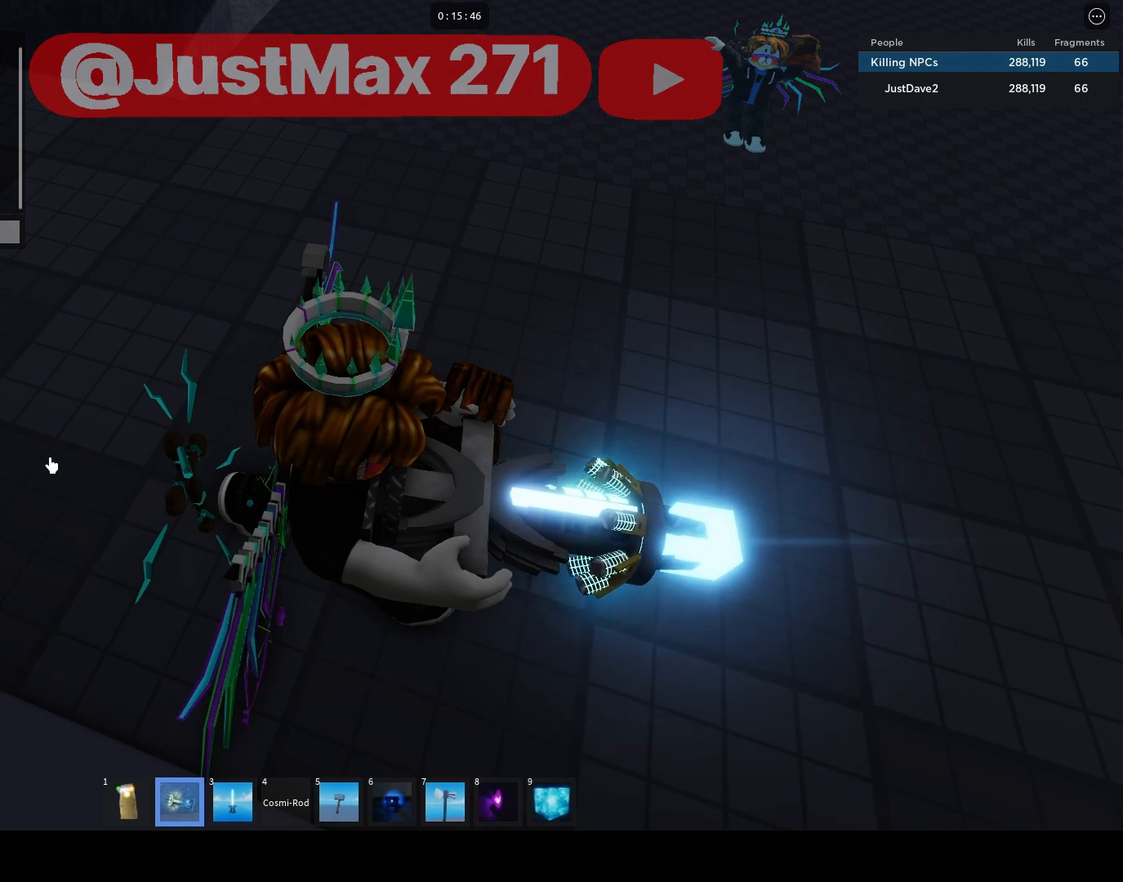
{"keys": [], "mouse": [], "events": []}
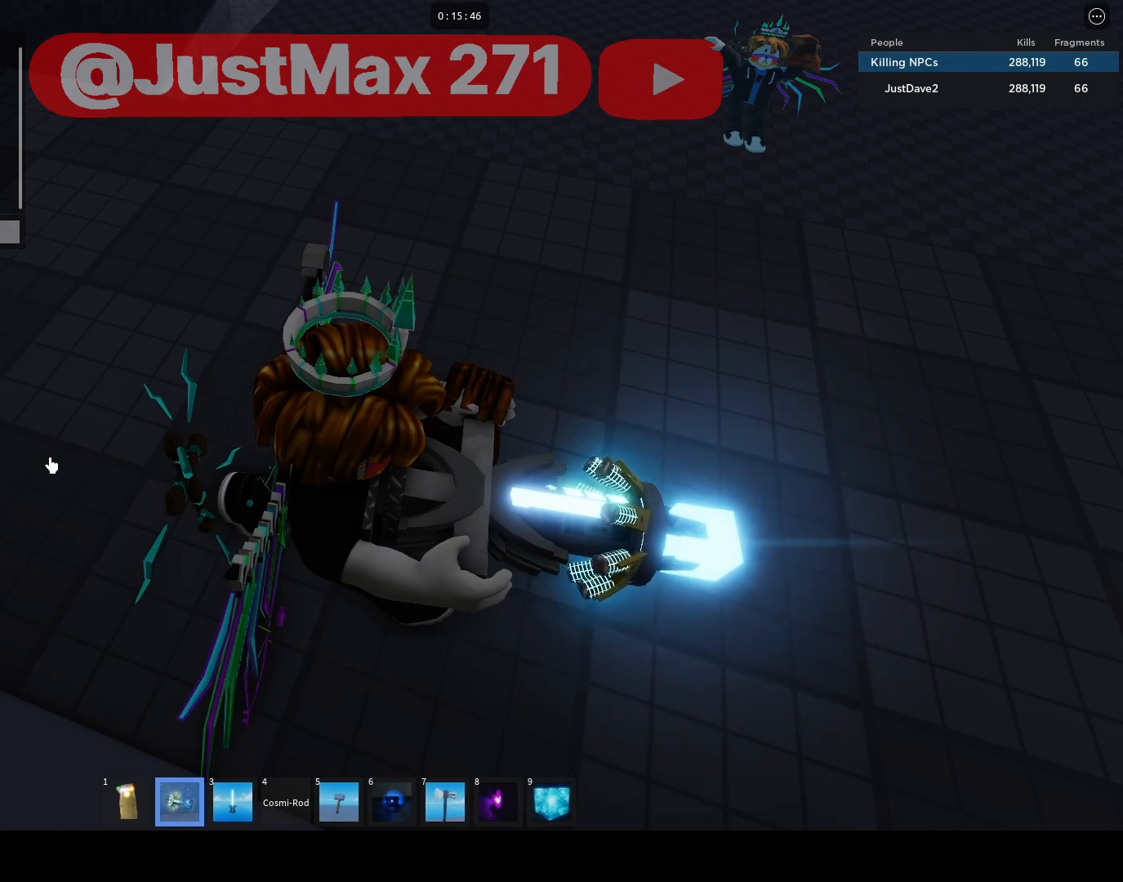
{"keys": [], "mouse": [], "events": []}
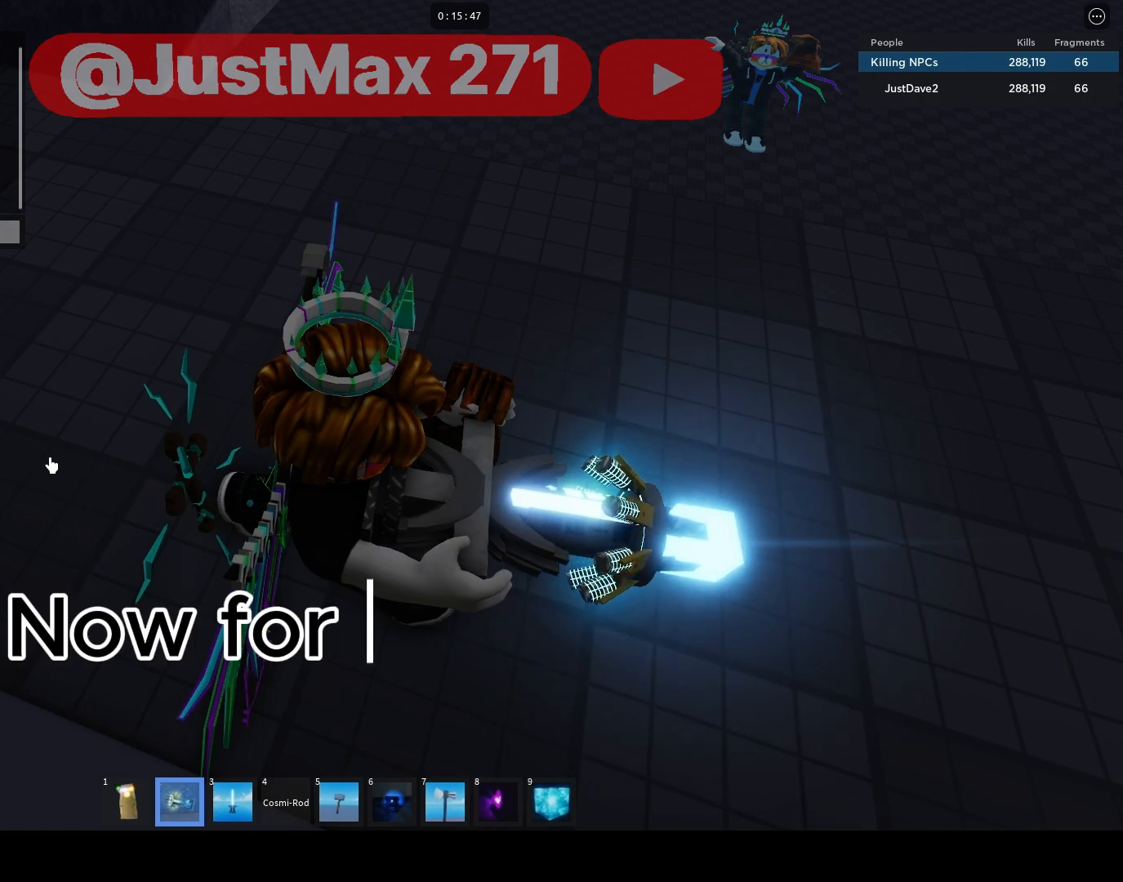
{"keys": [], "mouse": [], "events": [[200, "space", "down"], [300, "space", "up"]]}
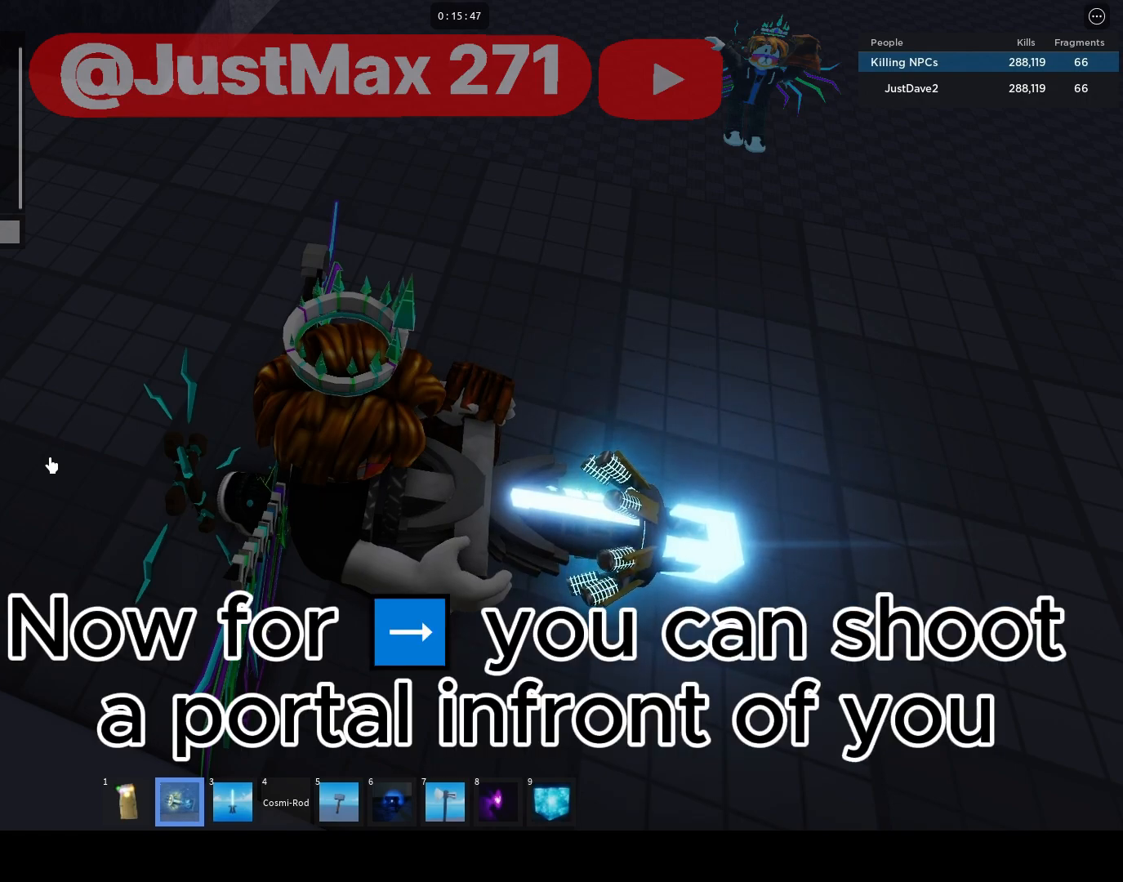
{"keys": [], "mouse": [], "events": []}
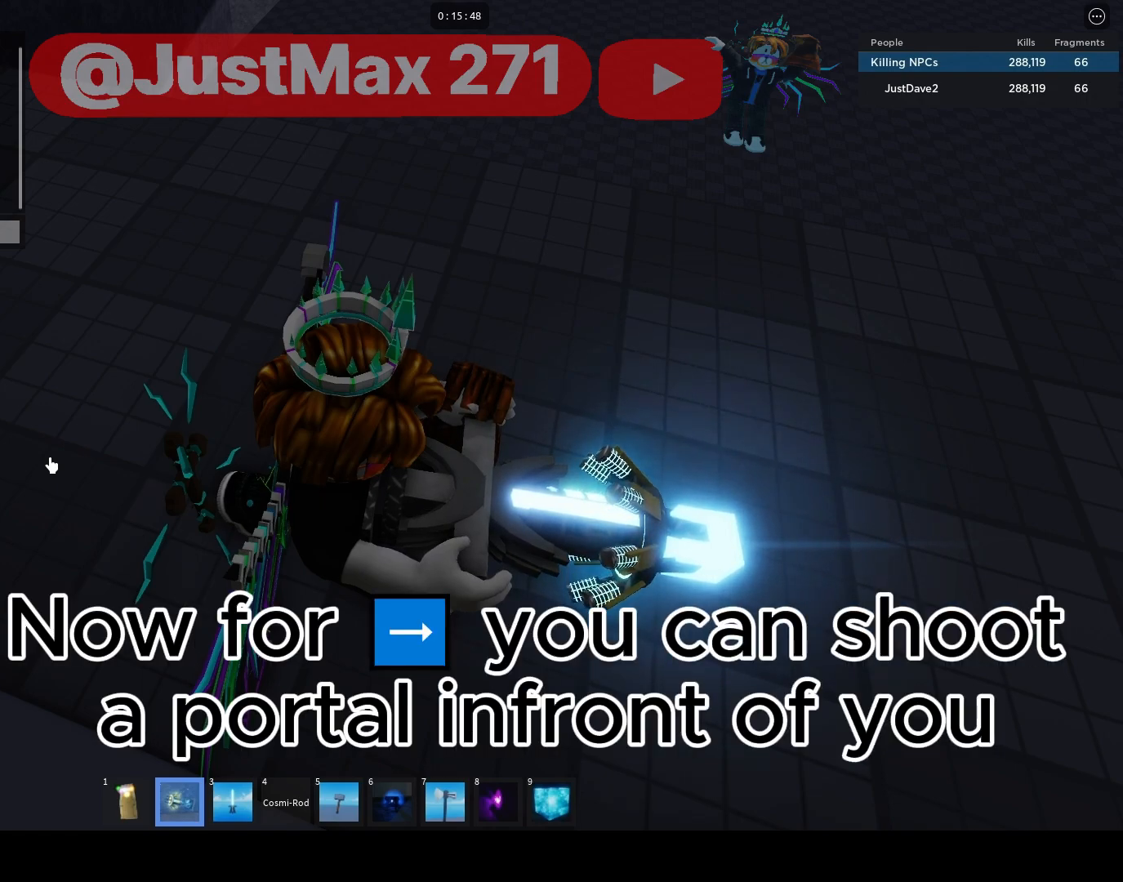
{"keys": [], "mouse": [], "events": [[33, "space", "down"], [133, "b", "down"], [133, "space", "up"], [300, "b", "up"]]}
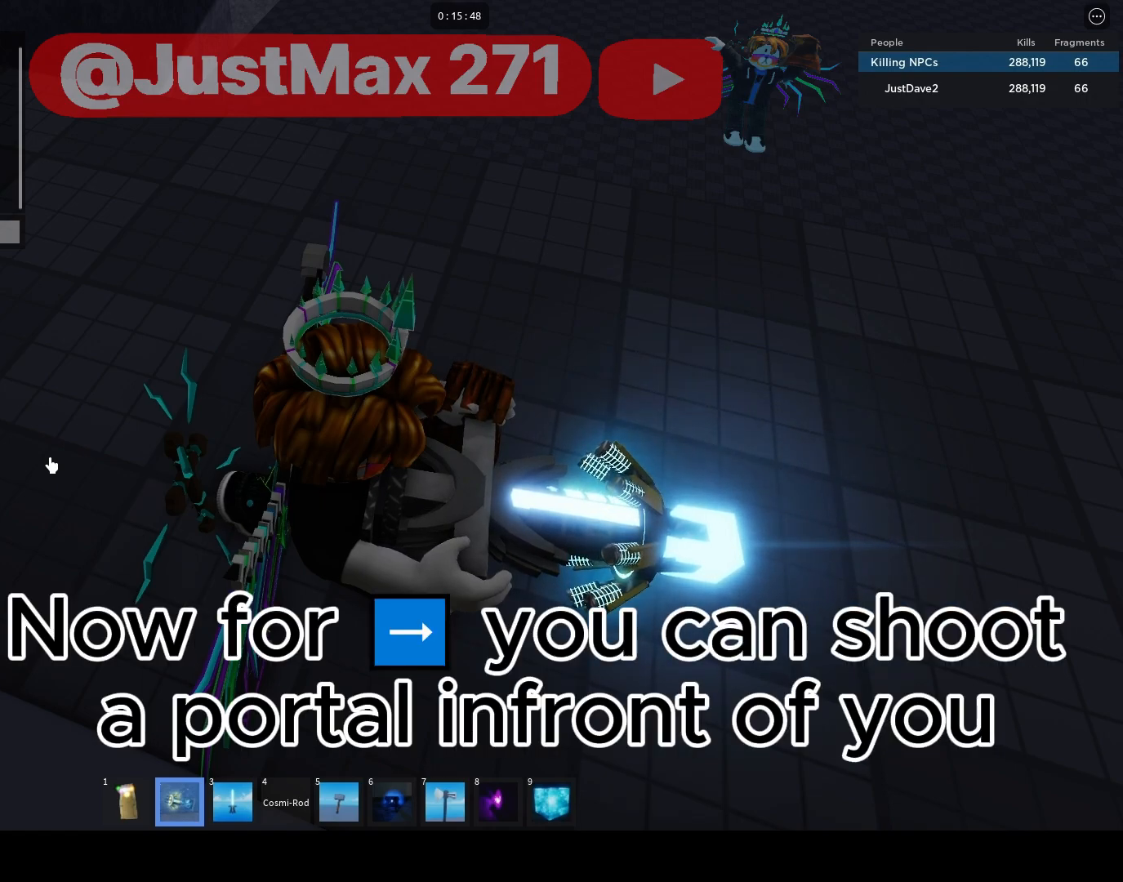
{"keys": [], "mouse": [], "events": []}
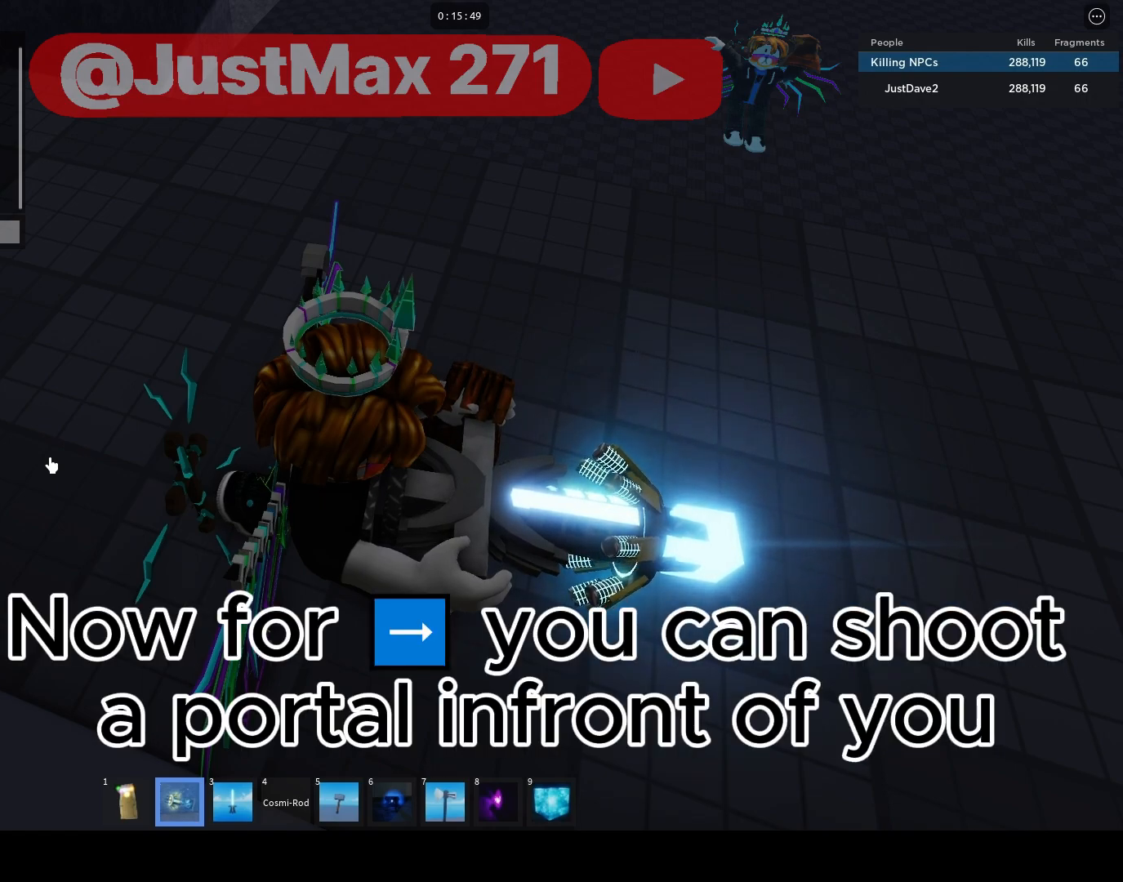
{"keys": [], "mouse": [], "events": [[300, "a", "down"], [367, "r", "down"], [400, "a", "up"], [467, "r", "up"]]}
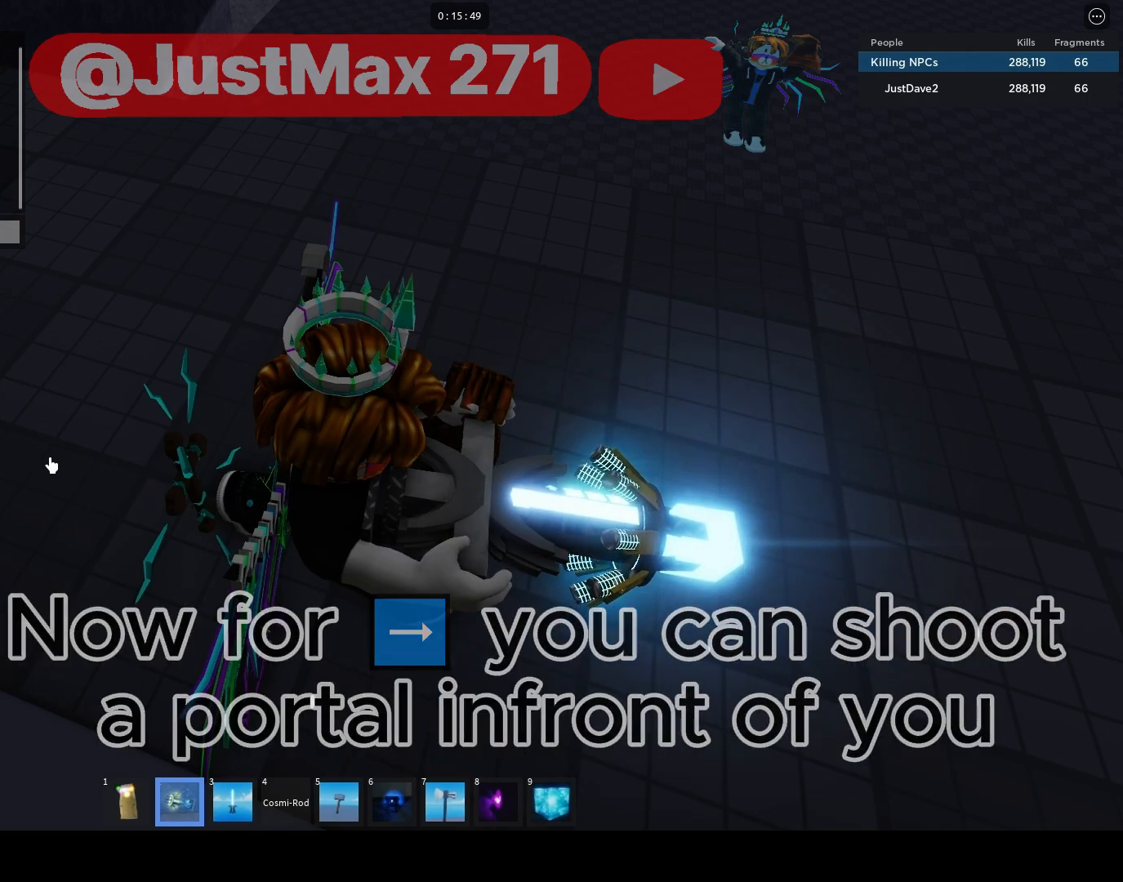
{"keys": ["b"], "mouse": [], "events": [[67, "r", "down"], [100, "r", "up"], [200, "w", "down"], [300, "space", "down"], [300, "w", "up"], [367, "space", "up"], [433, "b", "down"]]}
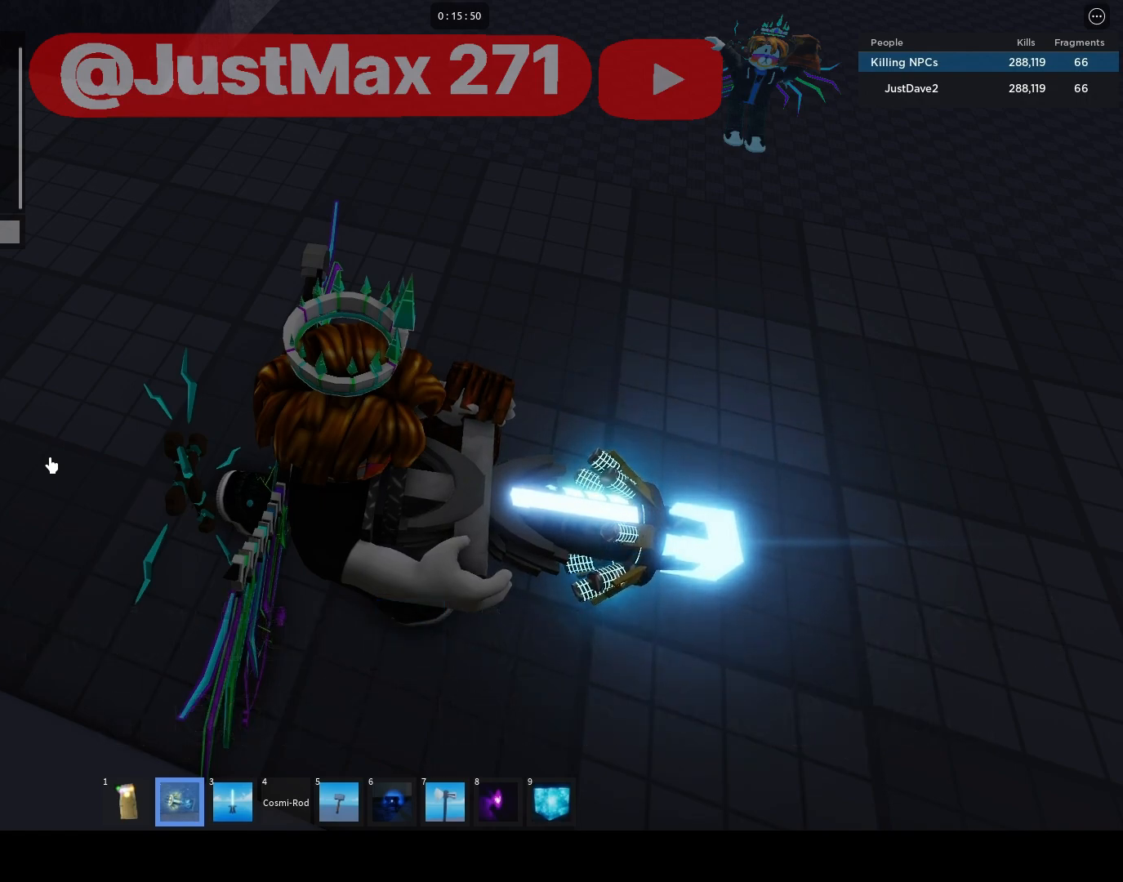
{"keys": [], "mouse": [], "events": [[67, "b", "up"], [100, "t", "down"], [200, "t", "up"], [300, "t", "down"], [433, "t", "up"]]}